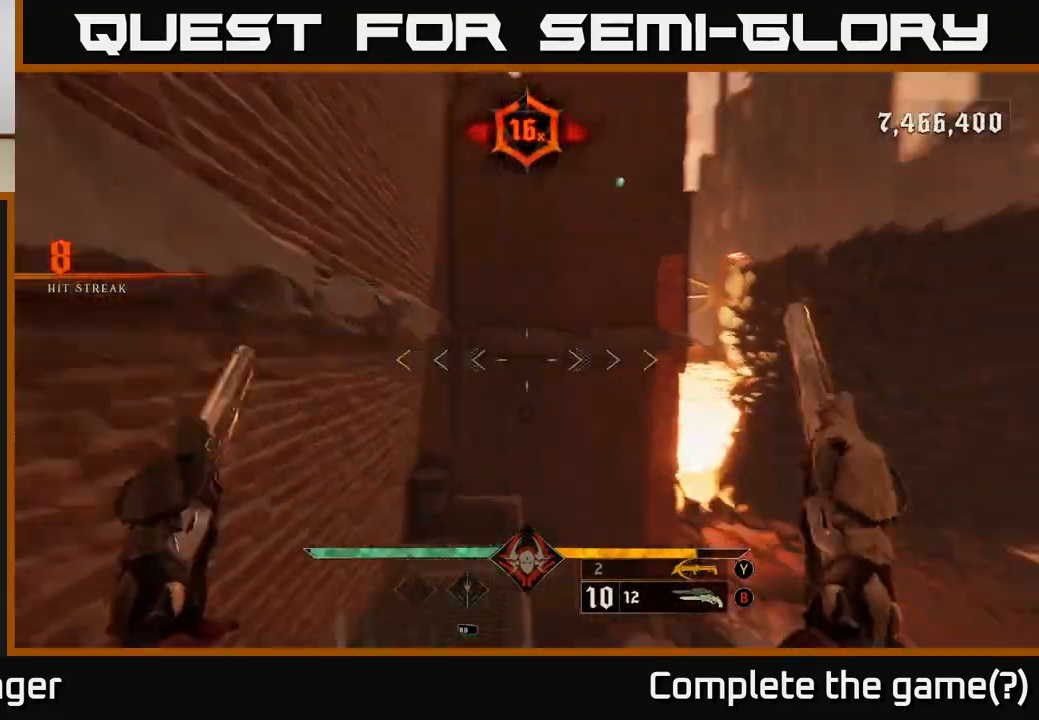
Gameplay with a controller (Xbox layout); each line is a JSON object with the inputs held at the frame after it. "events" lists button and stick changes between this image and that frame as [ms after this image, input, new state], when the widget could be followed in between.
{"buttons": [], "left_stick": "right", "right_stick": "right", "events": [[67, "left_stick", "down-left"], [267, "left_stick", "center"], [417, "left_stick", "right"]]}
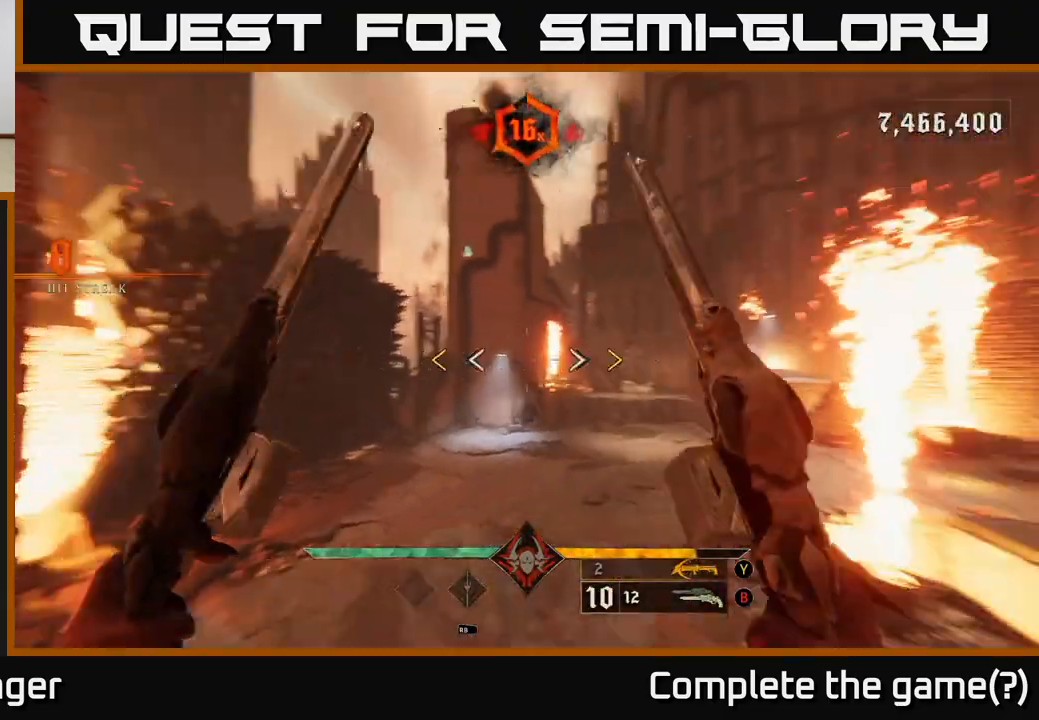
{"buttons": ["X"], "left_stick": "up-right", "right_stick": "center", "events": [[67, "left_stick", "up-right"], [150, "A", "down"], [150, "right_stick", "center"], [367, "A", "up"], [500, "X", "down"]]}
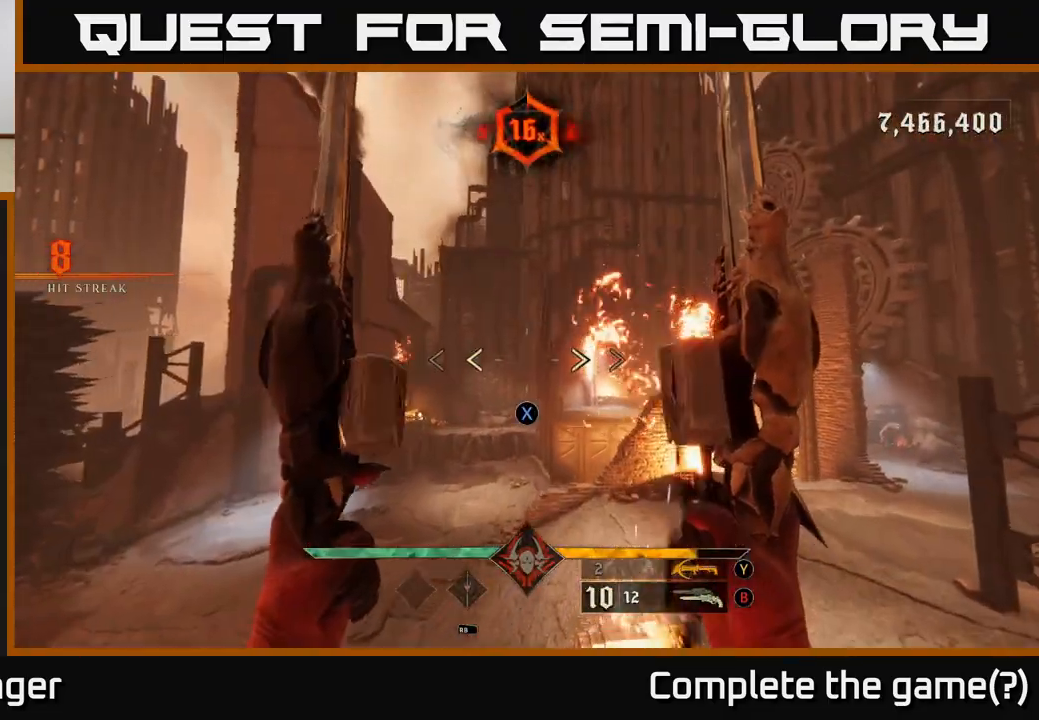
{"buttons": [], "left_stick": "up-right", "right_stick": "right", "events": [[83, "X", "up"], [217, "right_stick", "right"]]}
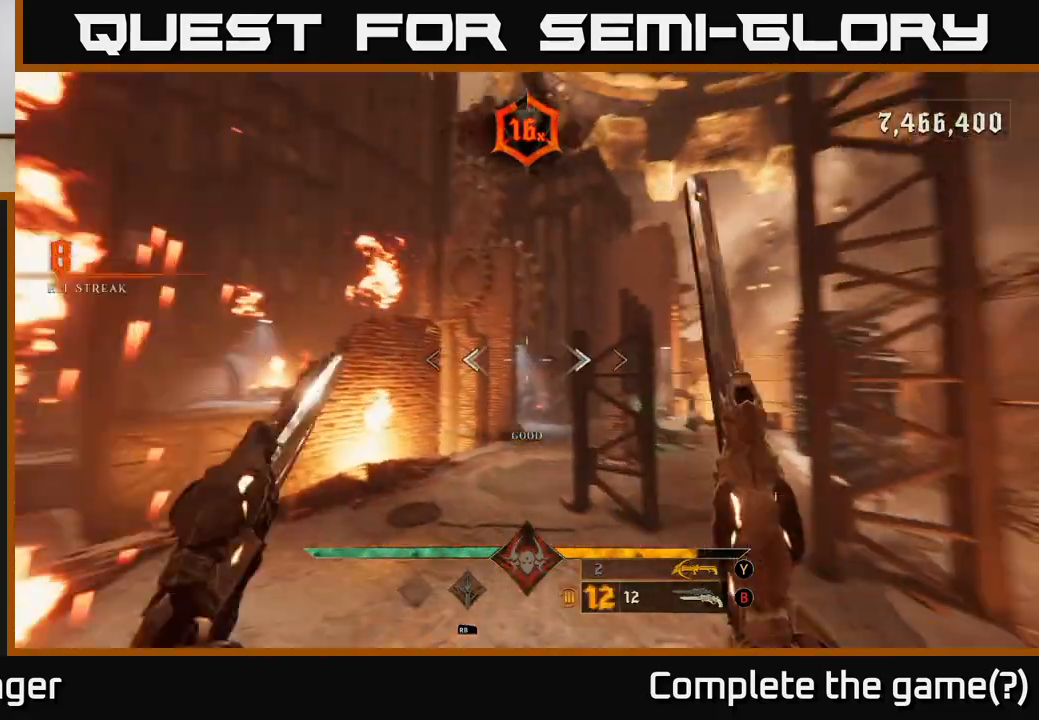
{"buttons": [], "left_stick": "up", "right_stick": "down", "events": [[117, "left_stick", "up"], [183, "right_stick", "center"], [450, "right_stick", "down"]]}
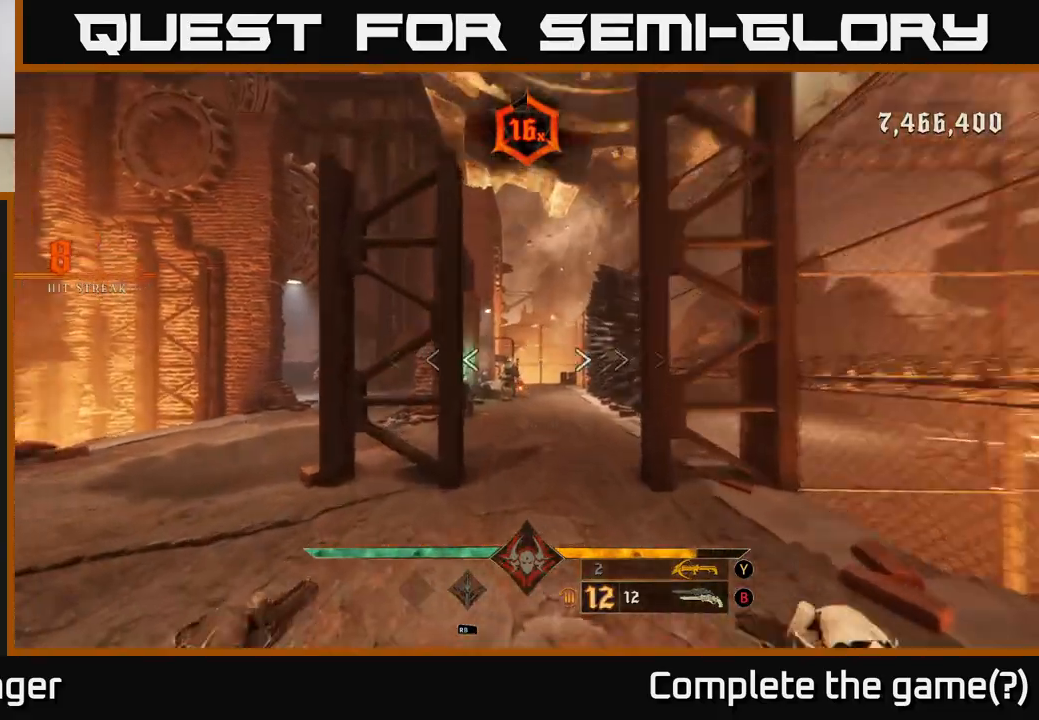
{"buttons": [], "left_stick": "right", "right_stick": "center", "events": [[67, "right_stick", "center"], [117, "L2", "down"], [217, "L2", "up"], [500, "left_stick", "right"]]}
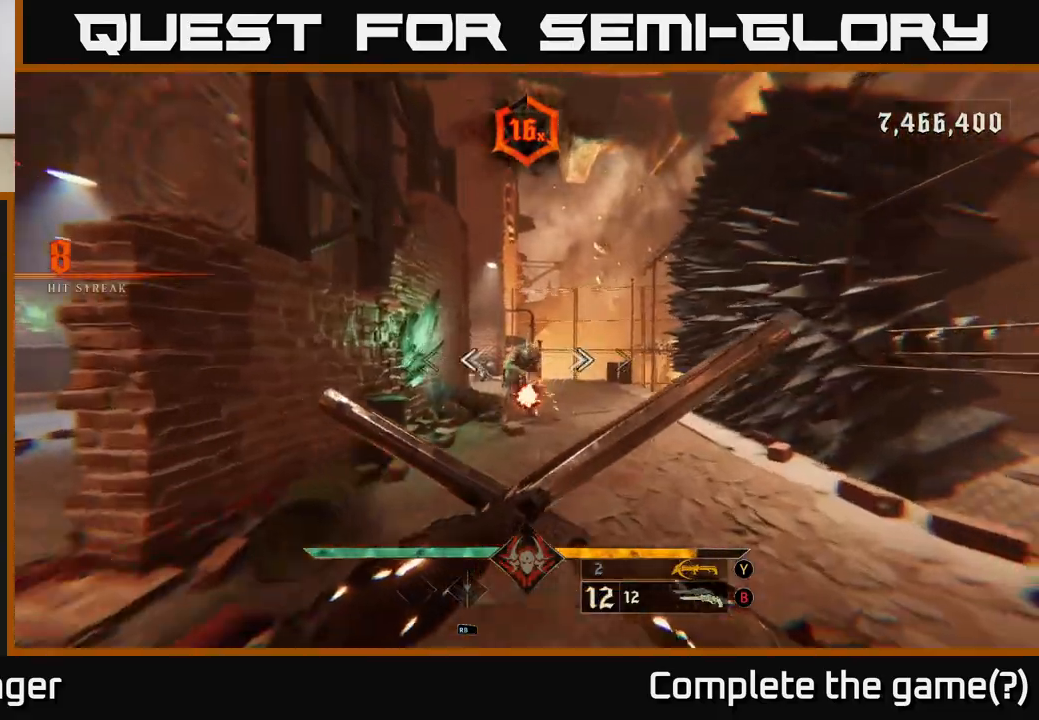
{"buttons": [], "left_stick": "up-left", "right_stick": "left", "events": [[50, "R2", "down"], [133, "R2", "up"], [233, "right_stick", "left"], [333, "right_stick", "center"], [483, "left_stick", "up-left"], [483, "right_stick", "left"]]}
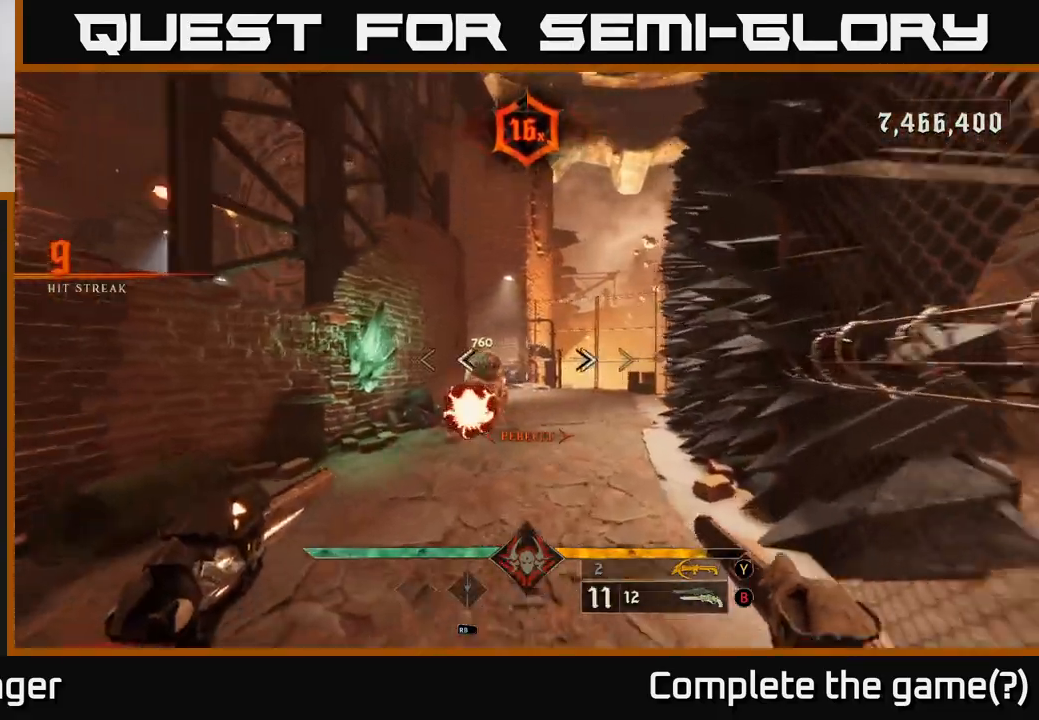
{"buttons": [], "left_stick": "up", "right_stick": "center", "events": [[17, "R2", "down"], [50, "right_stick", "center"], [100, "R2", "up"], [317, "right_stick", "right"], [383, "left_stick", "up"], [483, "right_stick", "center"]]}
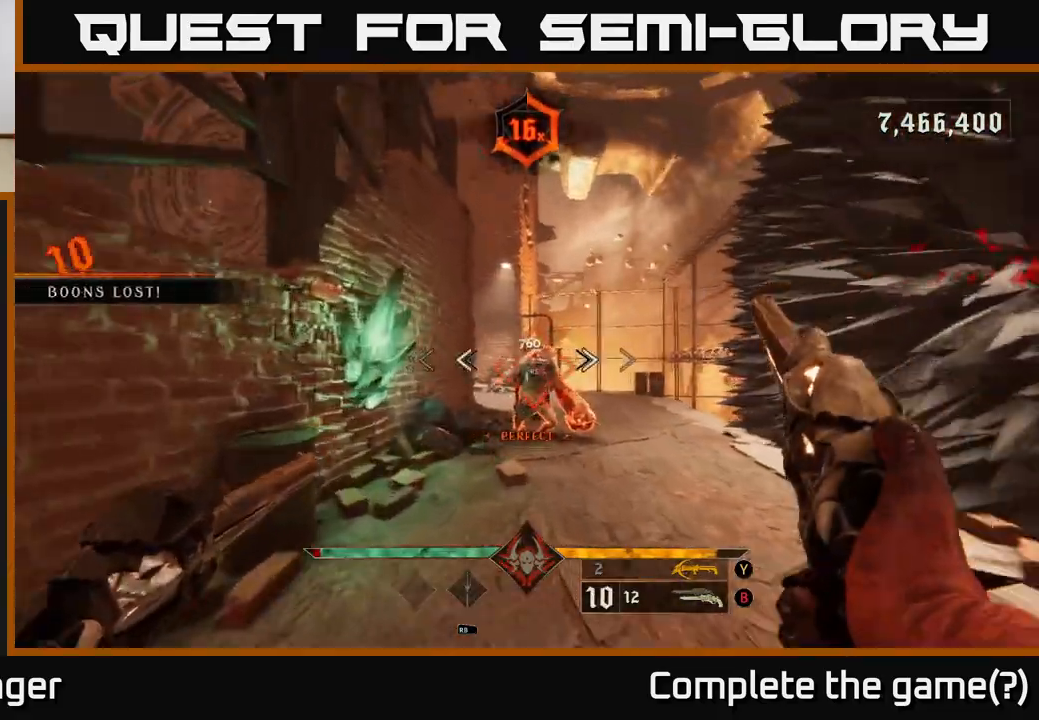
{"buttons": [], "left_stick": "center", "right_stick": "center", "events": [[167, "left_stick", "up-right"], [367, "left_stick", "center"]]}
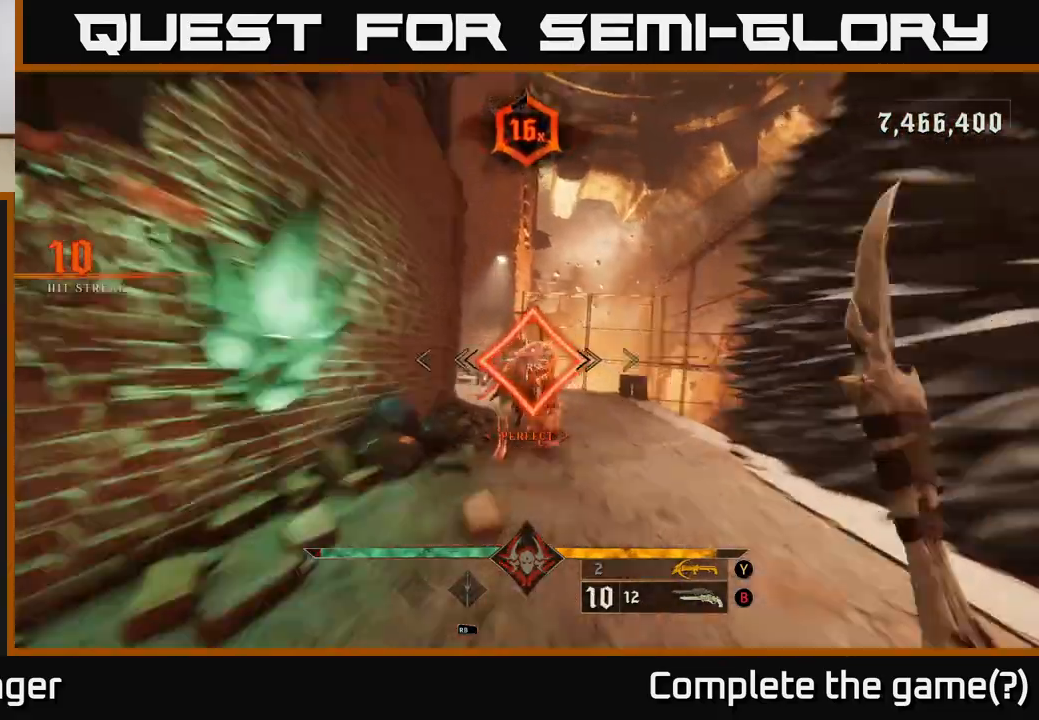
{"buttons": [], "left_stick": "up-right", "right_stick": "center", "events": [[100, "left_stick", "up"], [483, "left_stick", "up-right"]]}
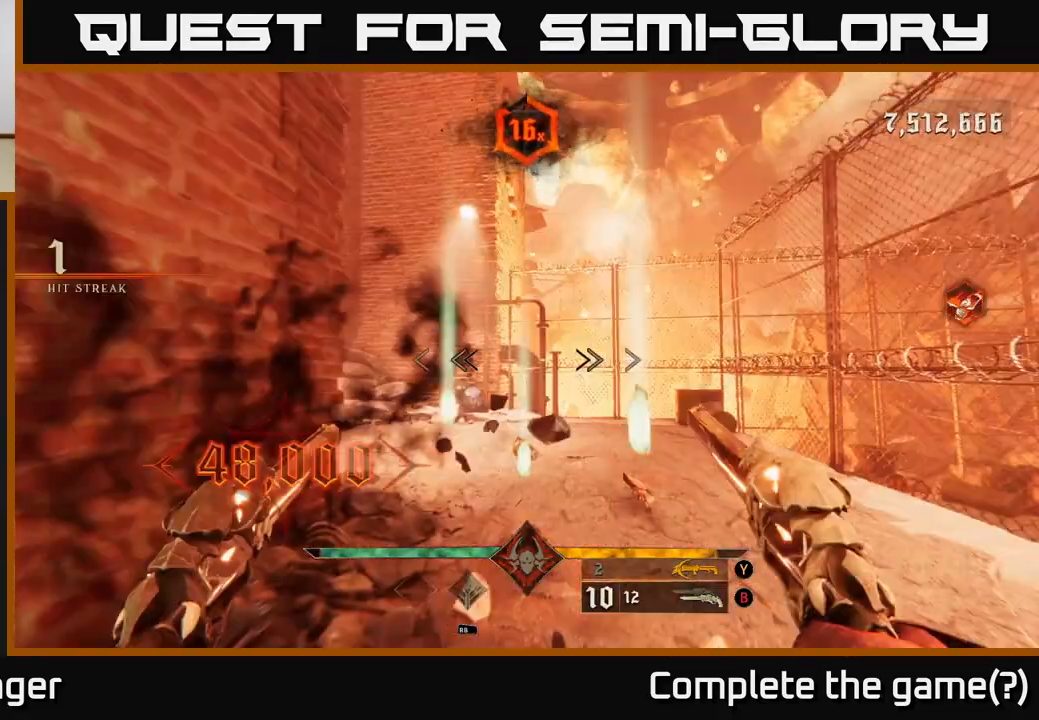
{"buttons": [], "left_stick": "up", "right_stick": "down-left", "events": [[150, "X", "down"], [250, "X", "up"], [267, "left_stick", "up"], [417, "right_stick", "down-left"]]}
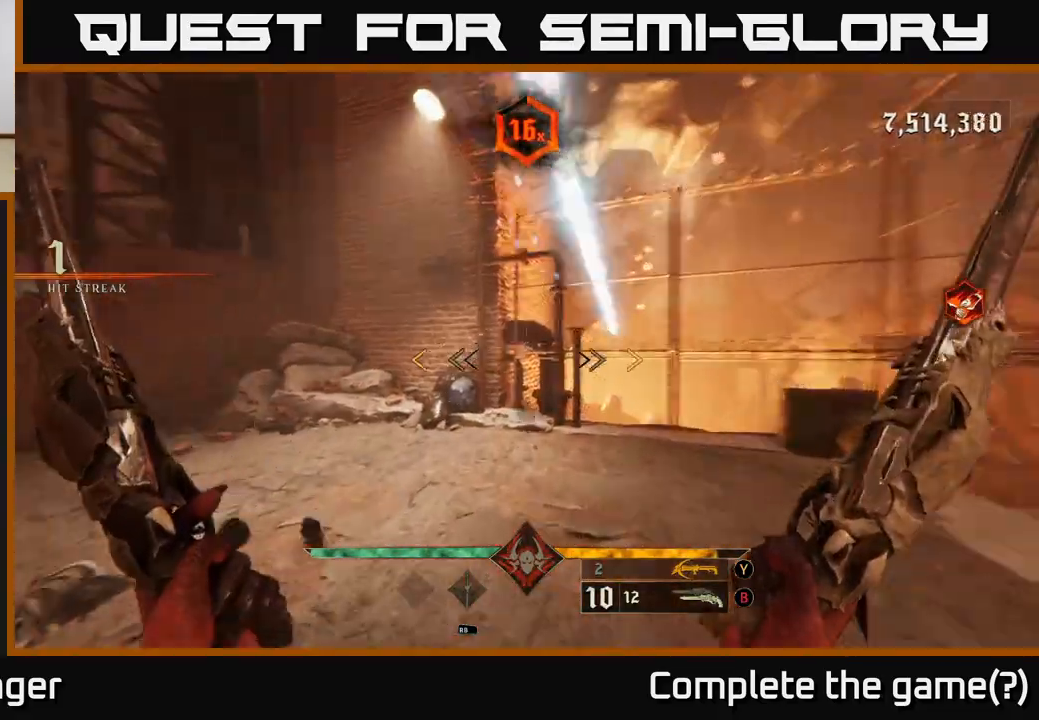
{"buttons": [], "left_stick": "up-left", "right_stick": "center", "events": [[50, "right_stick", "left"], [333, "right_stick", "center"], [383, "left_stick", "up-left"]]}
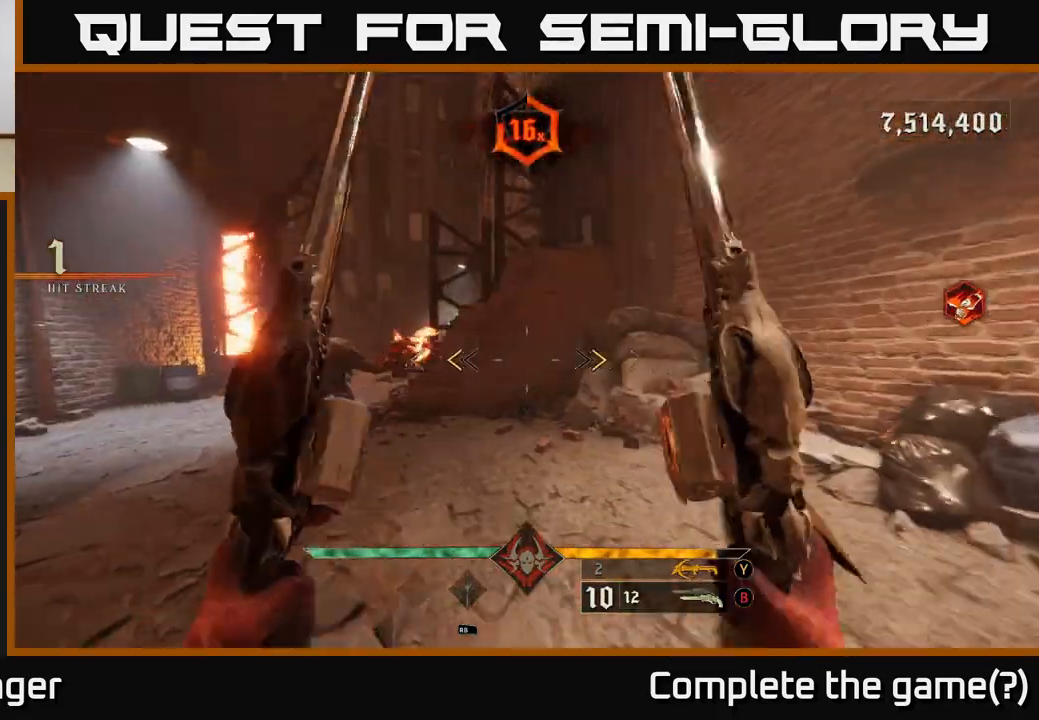
{"buttons": [], "left_stick": "left", "right_stick": "center", "events": [[133, "left_stick", "left"], [250, "X", "down"], [317, "X", "up"]]}
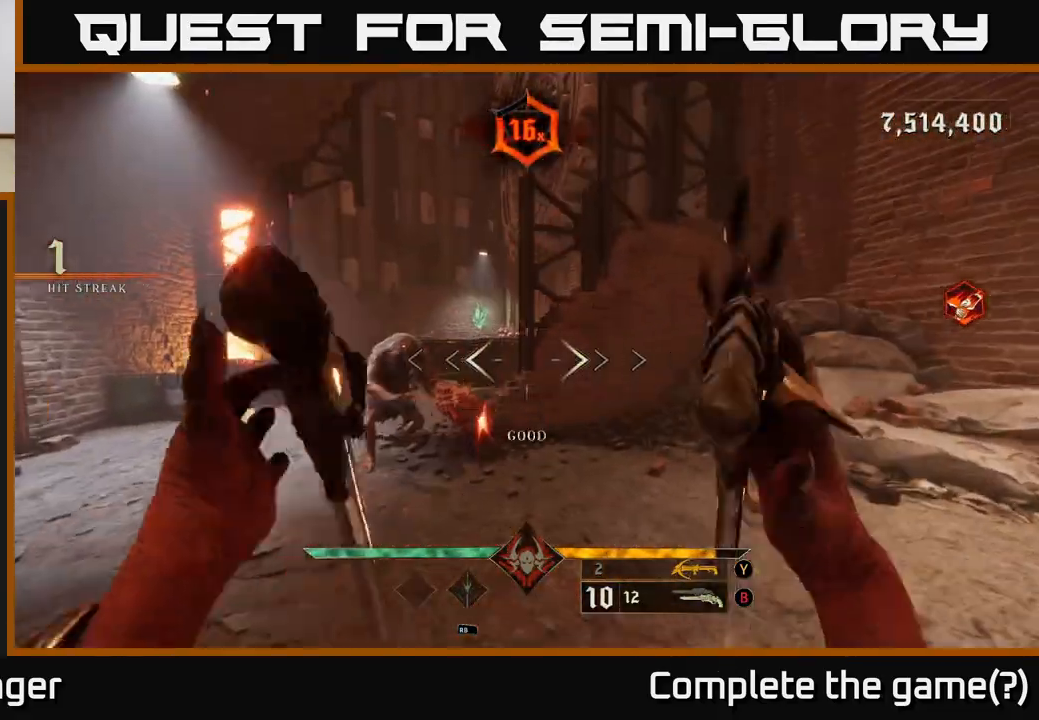
{"buttons": [], "left_stick": "right", "right_stick": "center", "events": [[183, "A", "down"], [267, "A", "up"], [300, "left_stick", "right"], [333, "A", "down"], [417, "A", "up"]]}
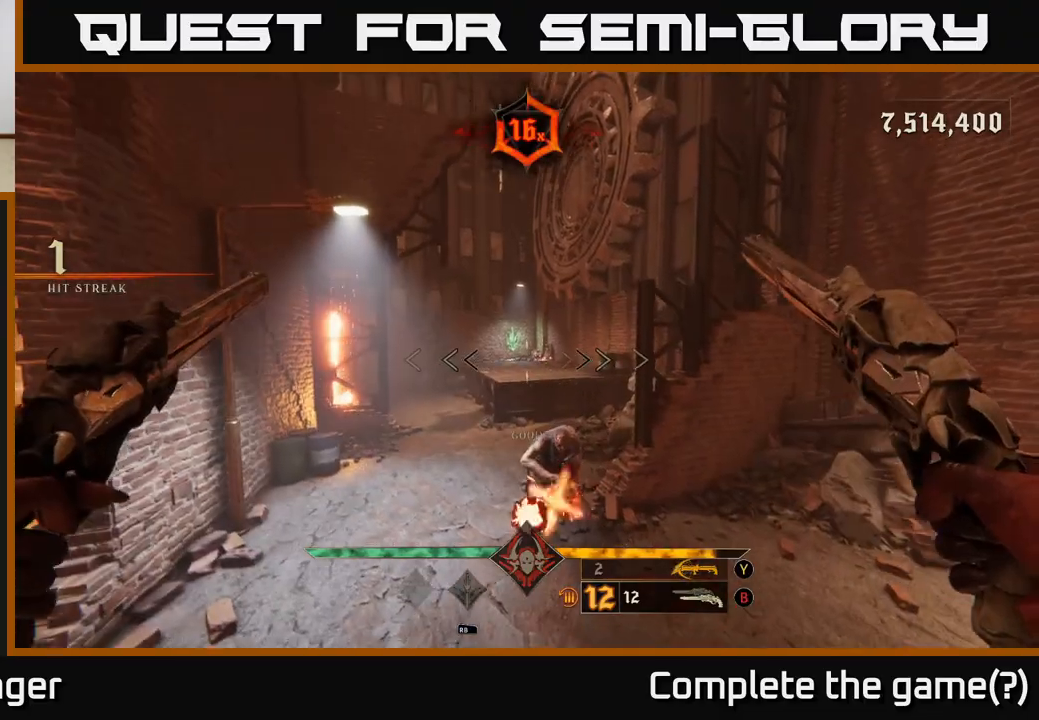
{"buttons": [], "left_stick": "right", "right_stick": "up", "events": [[50, "right_stick", "down"], [267, "R2", "down"], [300, "right_stick", "left"], [367, "R2", "up"], [367, "right_stick", "center"], [500, "right_stick", "up"]]}
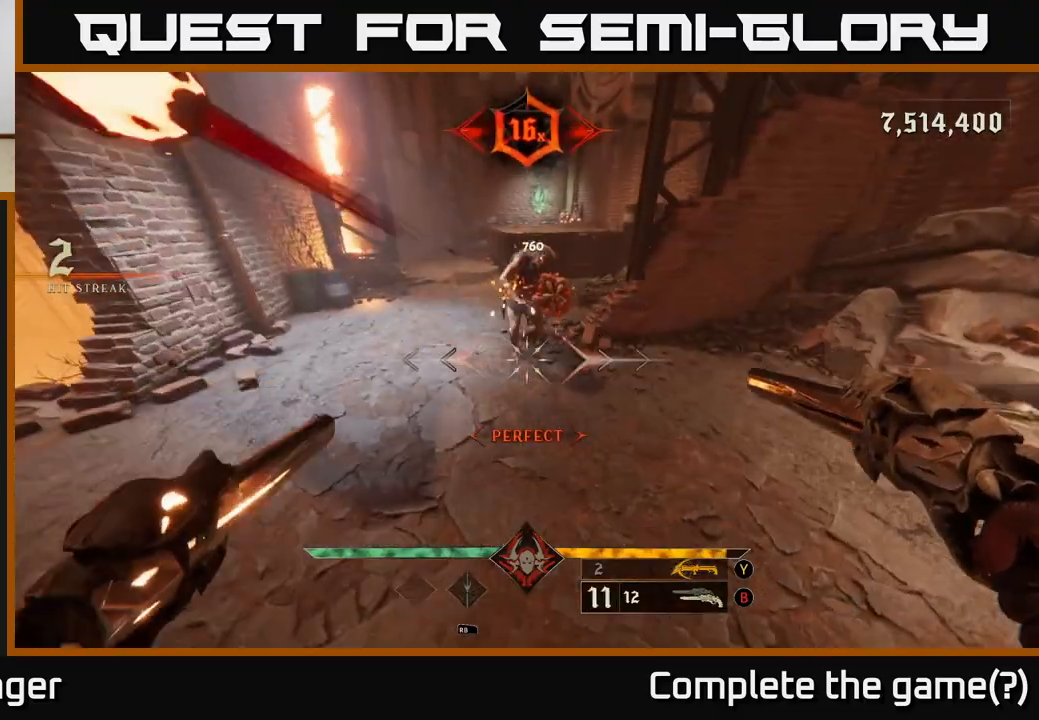
{"buttons": [], "left_stick": "center", "right_stick": "center", "events": [[133, "left_stick", "up-right"], [233, "left_stick", "center"], [250, "right_stick", "up-right"], [300, "R2", "down"], [367, "R2", "up"], [400, "right_stick", "center"]]}
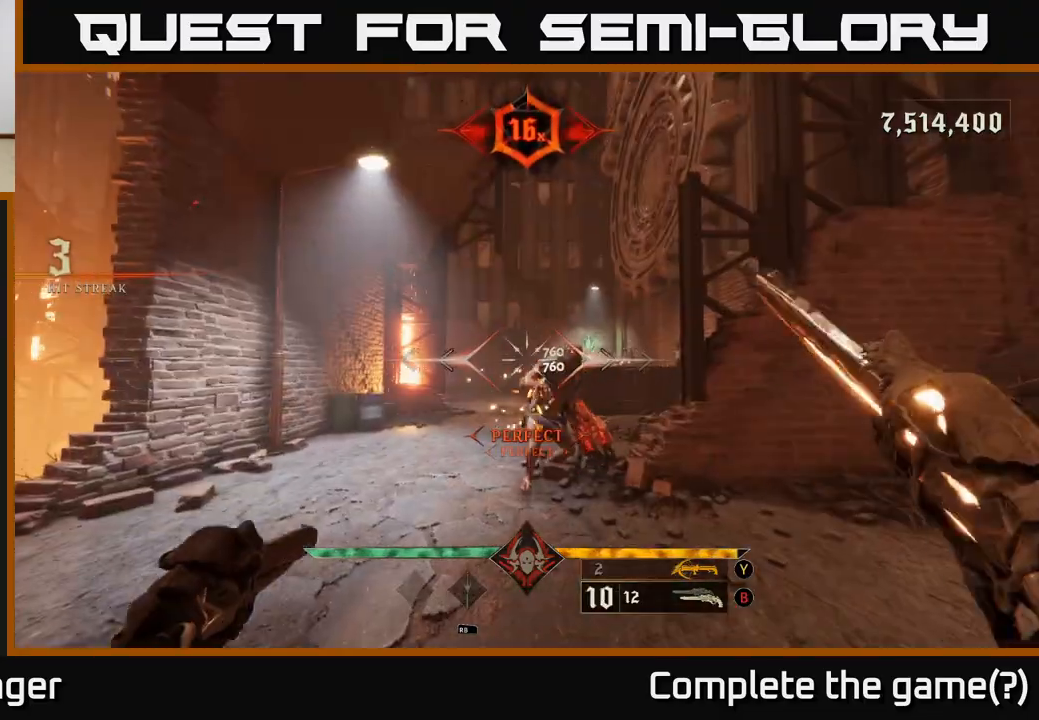
{"buttons": [], "left_stick": "up", "right_stick": "center", "events": [[267, "left_stick", "up"]]}
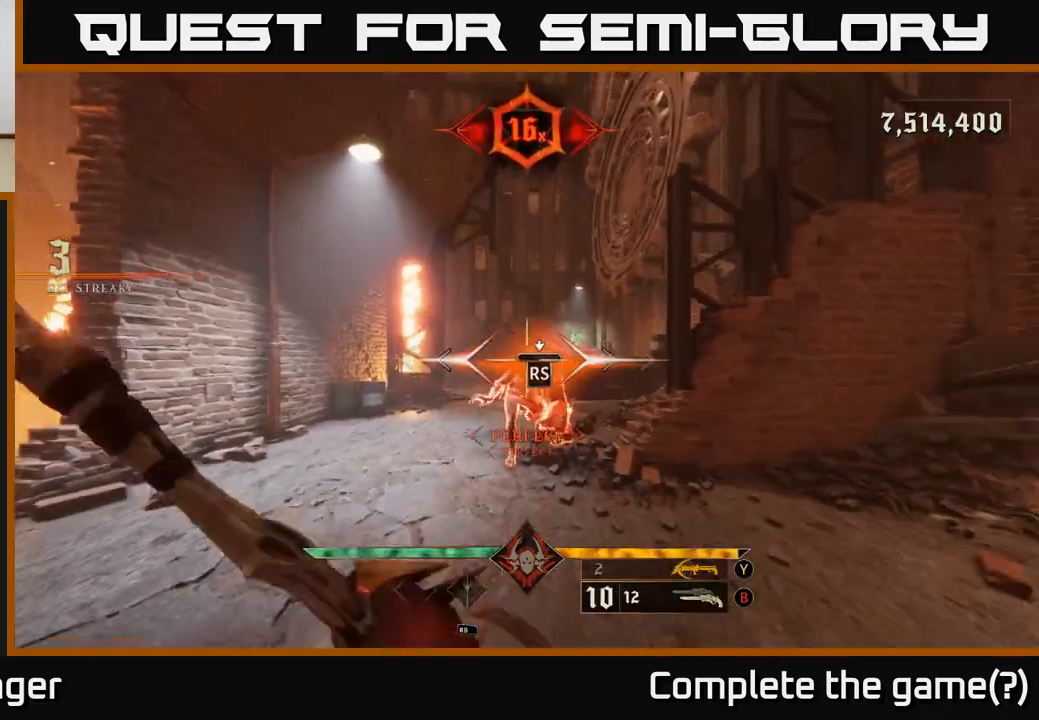
{"buttons": [], "left_stick": "up", "right_stick": "center", "events": [[100, "left_stick", "center"], [333, "left_stick", "up"]]}
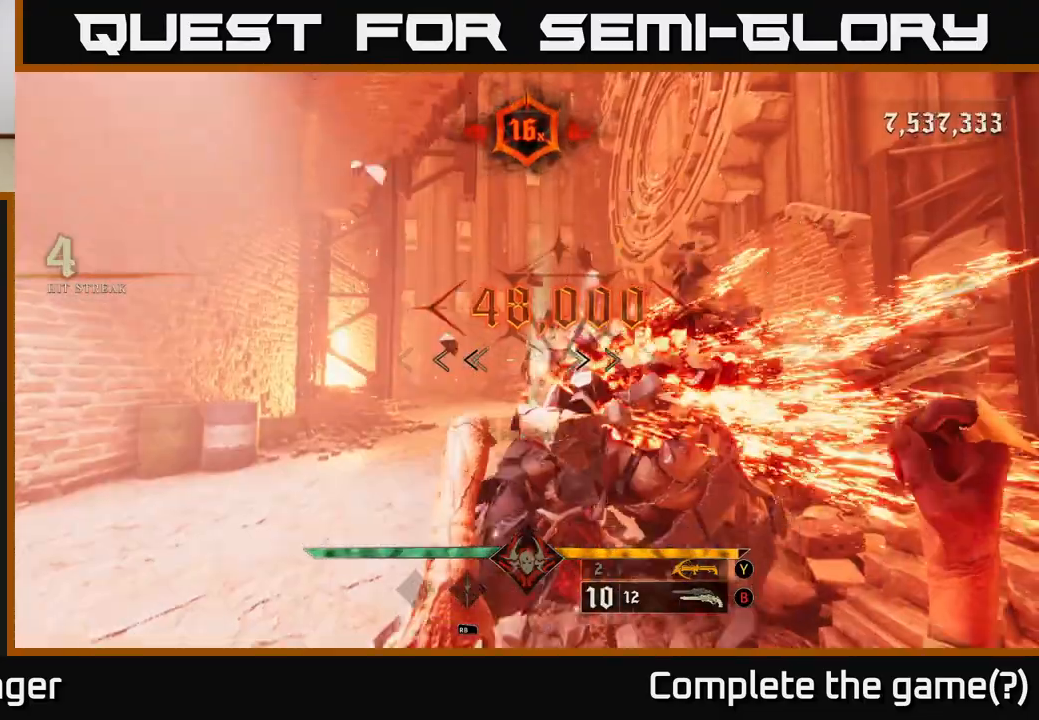
{"buttons": [], "left_stick": "up", "right_stick": "center", "events": [[100, "left_stick", "up-left"], [250, "left_stick", "up"], [367, "X", "down"], [450, "X", "up"]]}
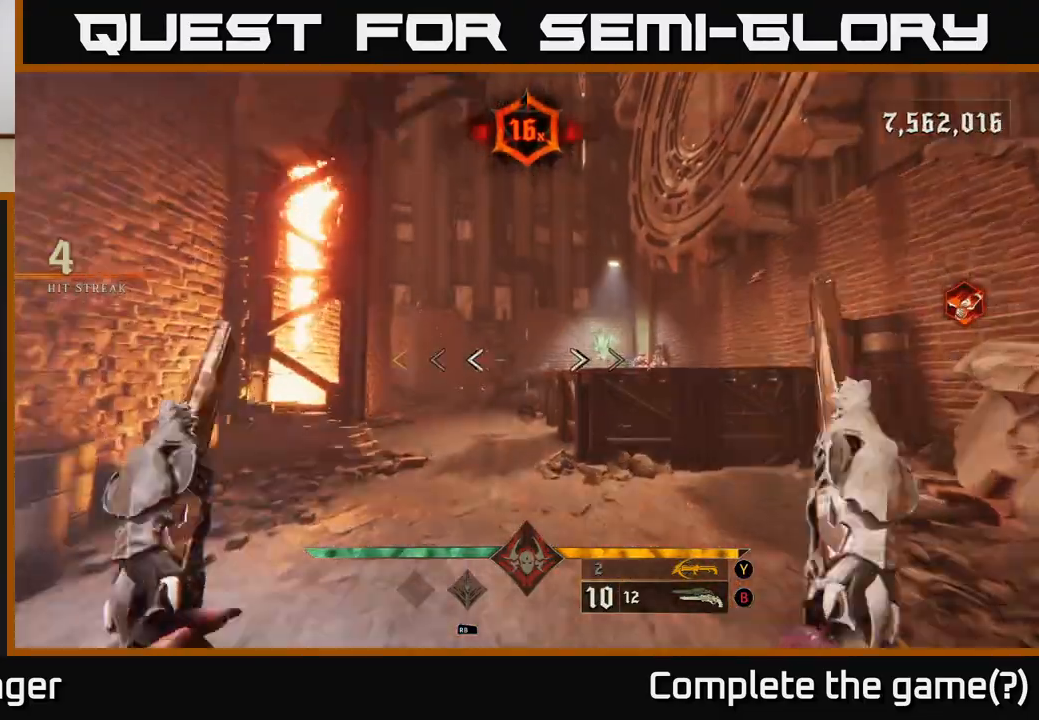
{"buttons": [], "left_stick": "up", "right_stick": "center", "events": [[67, "A", "down"], [183, "A", "up"], [250, "A", "down"], [433, "A", "up"]]}
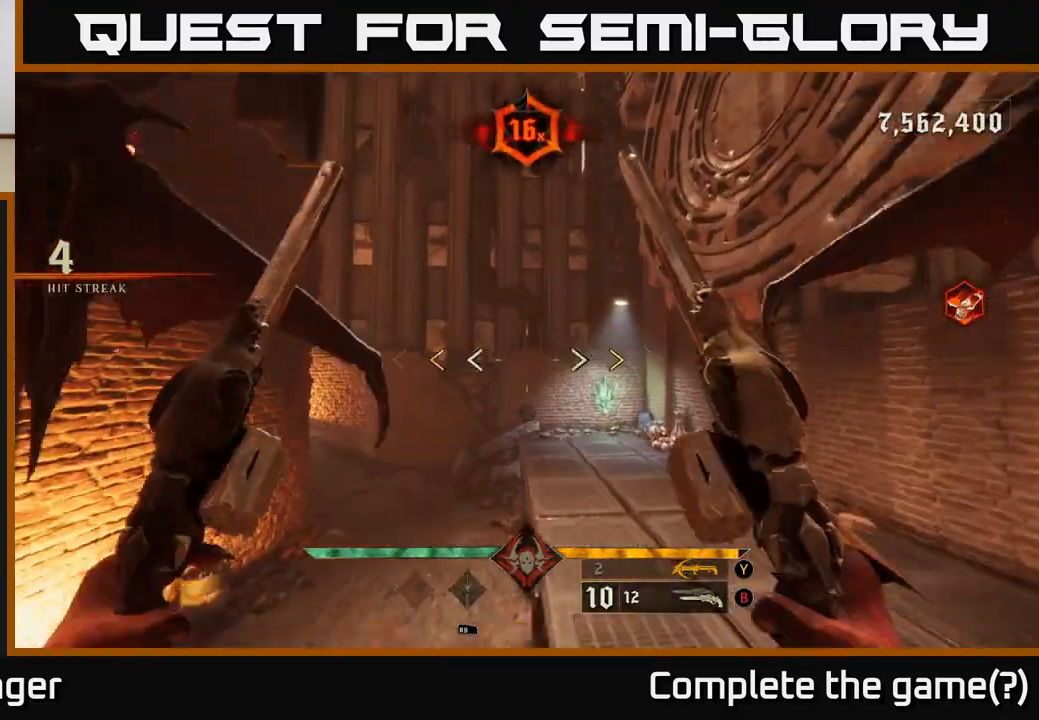
{"buttons": ["X"], "left_stick": "up-right", "right_stick": "center", "events": [[450, "X", "down"], [467, "left_stick", "up-right"]]}
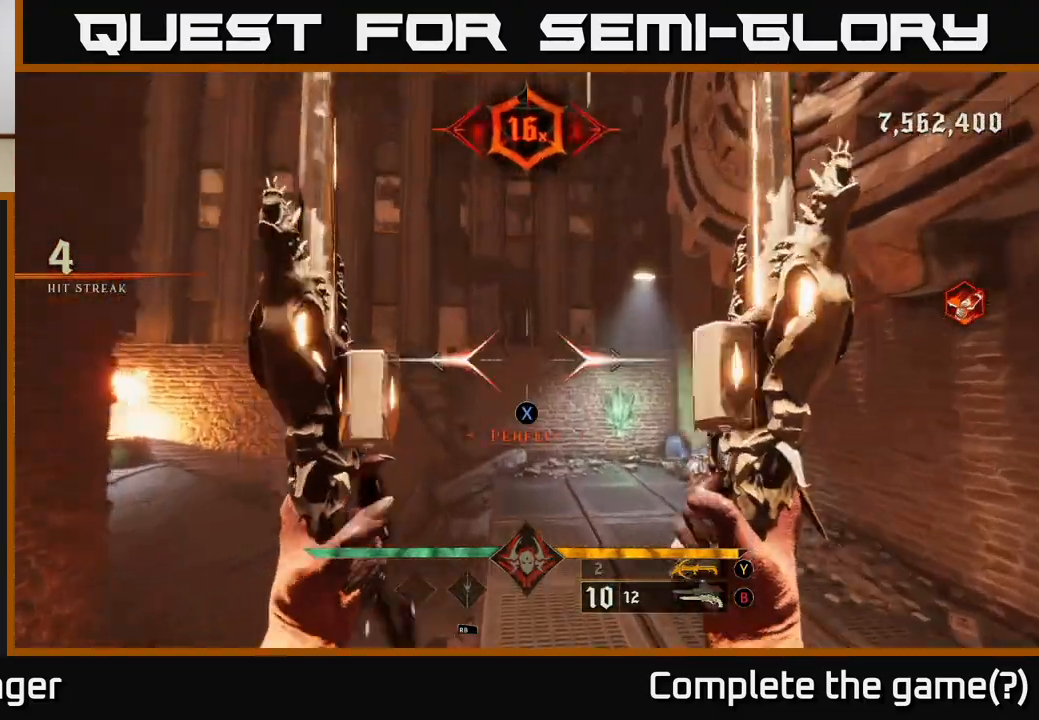
{"buttons": [], "left_stick": "up-right", "right_stick": "left", "events": [[33, "X", "up"], [217, "right_stick", "down-left"], [467, "right_stick", "left"]]}
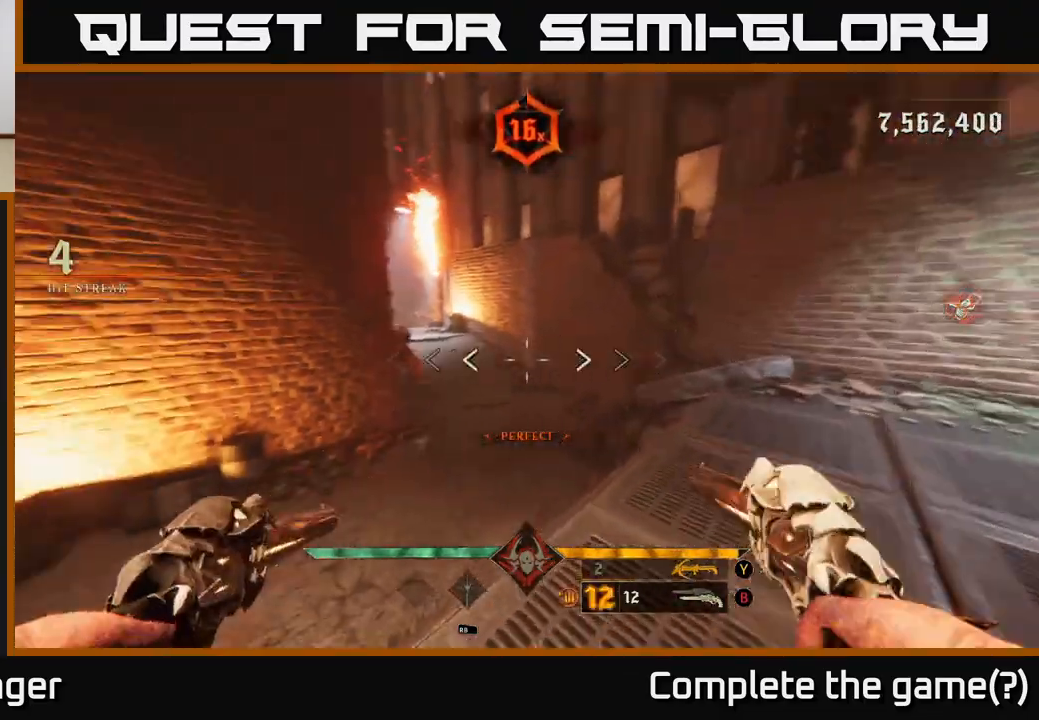
{"buttons": [], "left_stick": "up", "right_stick": "down-left", "events": [[33, "right_stick", "up-left"], [133, "right_stick", "center"], [200, "A", "down"], [283, "left_stick", "up"], [300, "A", "up"], [483, "right_stick", "down-left"]]}
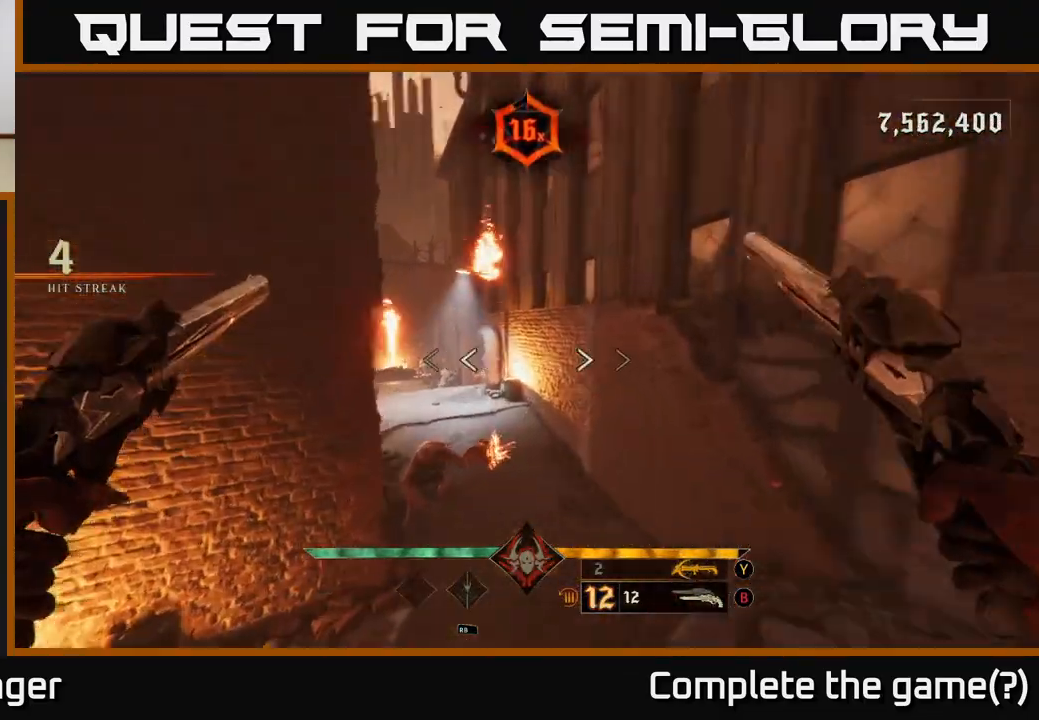
{"buttons": [], "left_stick": "down-right", "right_stick": "up", "events": [[317, "right_stick", "up"], [333, "left_stick", "right"], [417, "left_stick", "down-right"]]}
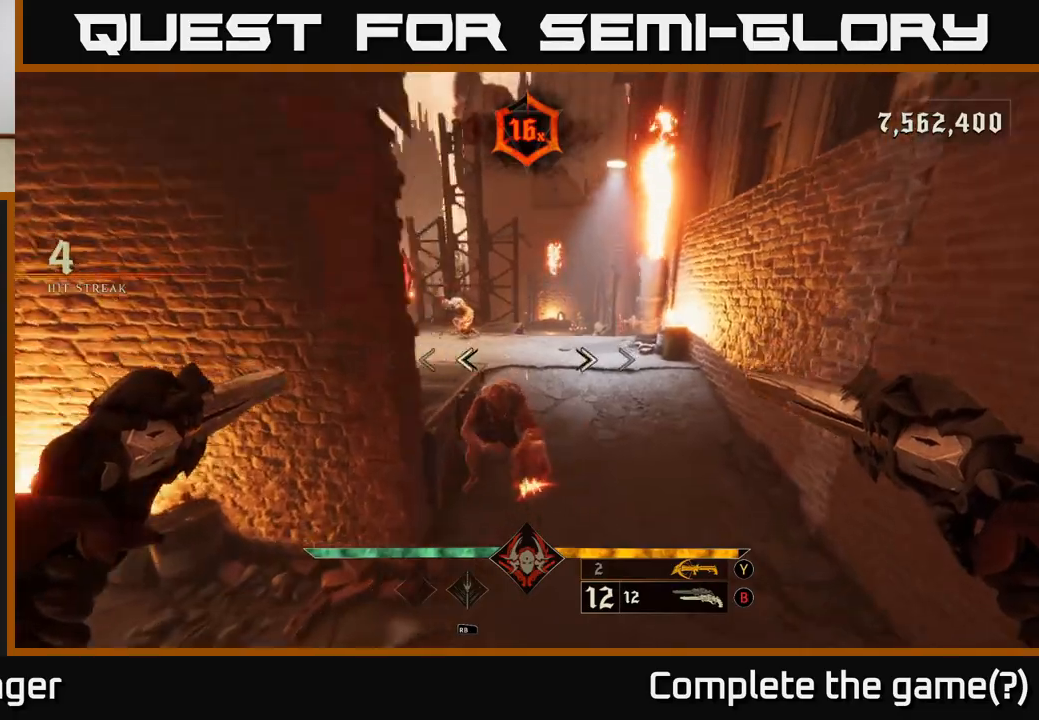
{"buttons": [], "left_stick": "left", "right_stick": "up-right", "events": [[17, "right_stick", "left"], [67, "left_stick", "down-left"], [83, "R2", "down"], [167, "R2", "up"], [167, "right_stick", "center"], [267, "left_stick", "left"], [283, "right_stick", "up-right"]]}
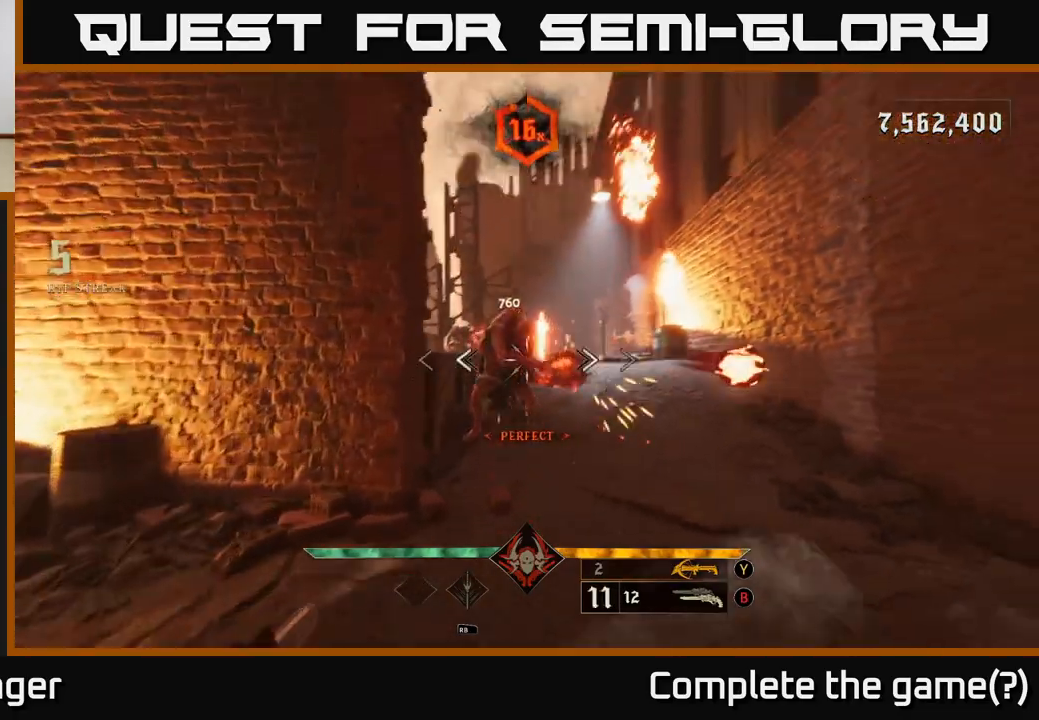
{"buttons": [], "left_stick": "right", "right_stick": "center", "events": [[50, "right_stick", "center"], [67, "R2", "down"], [133, "R2", "up"], [200, "right_stick", "right"], [317, "A", "down"], [317, "right_stick", "center"], [333, "left_stick", "down"], [400, "left_stick", "right"], [433, "A", "up"]]}
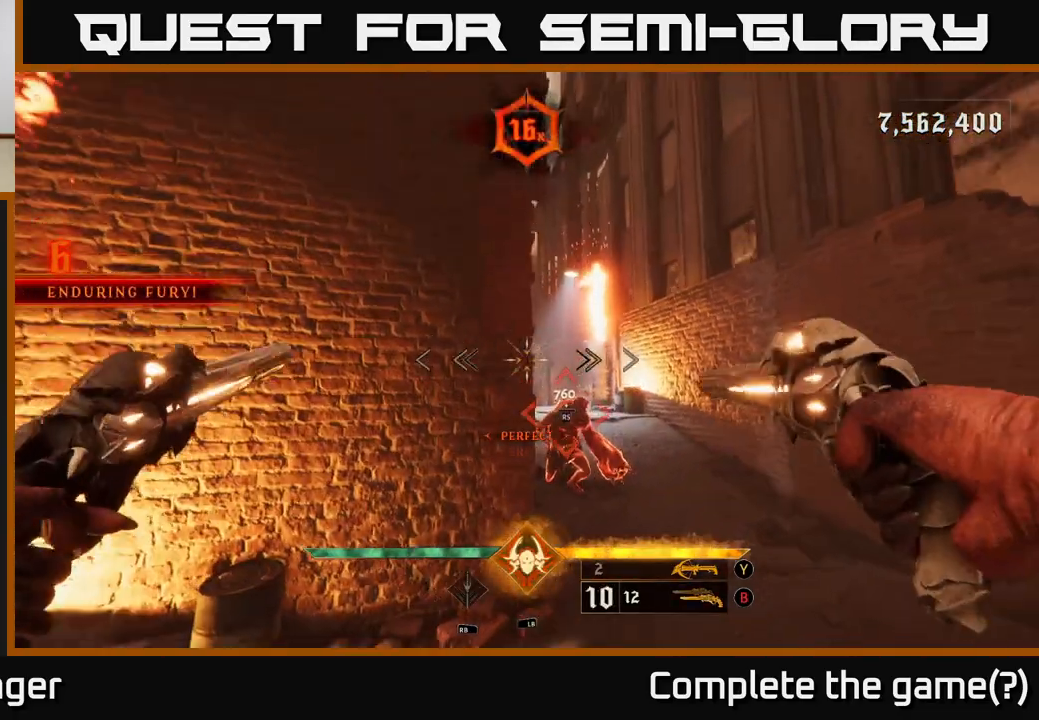
{"buttons": [], "left_stick": "center", "right_stick": "center", "events": [[100, "right_stick", "down"], [283, "right_stick", "down-left"], [333, "left_stick", "up-right"], [400, "right_stick", "center"], [433, "left_stick", "center"]]}
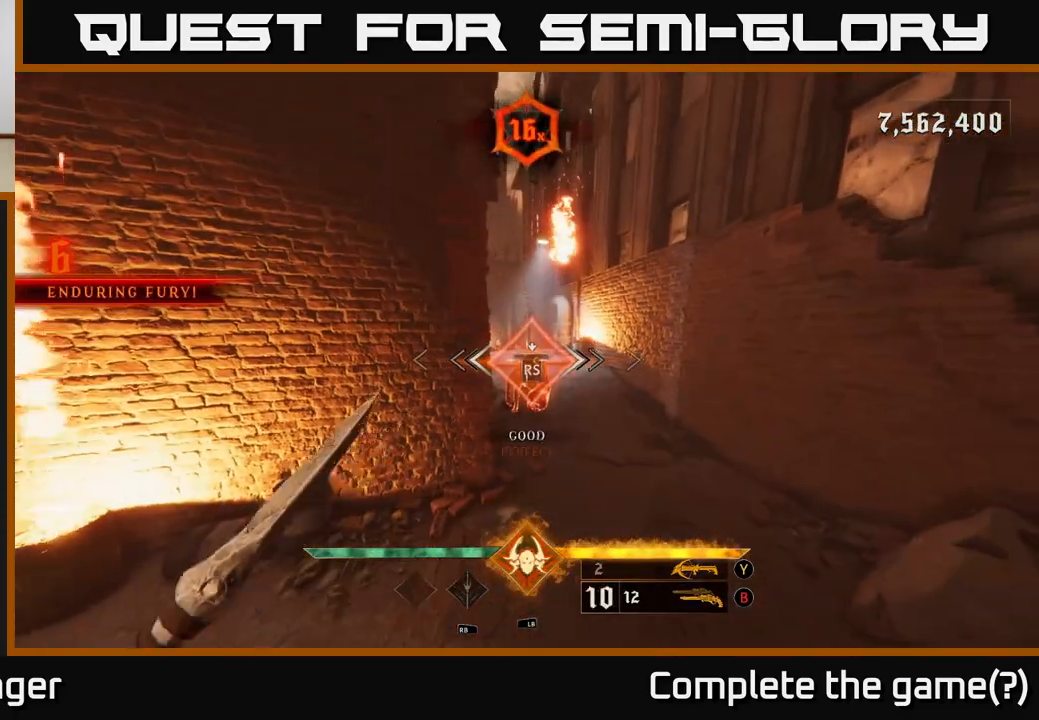
{"buttons": [], "left_stick": "up", "right_stick": "center", "events": [[117, "left_stick", "right"], [150, "right_stick", "up"], [217, "left_stick", "up-right"], [283, "right_stick", "left"], [367, "right_stick", "center"], [450, "left_stick", "up"]]}
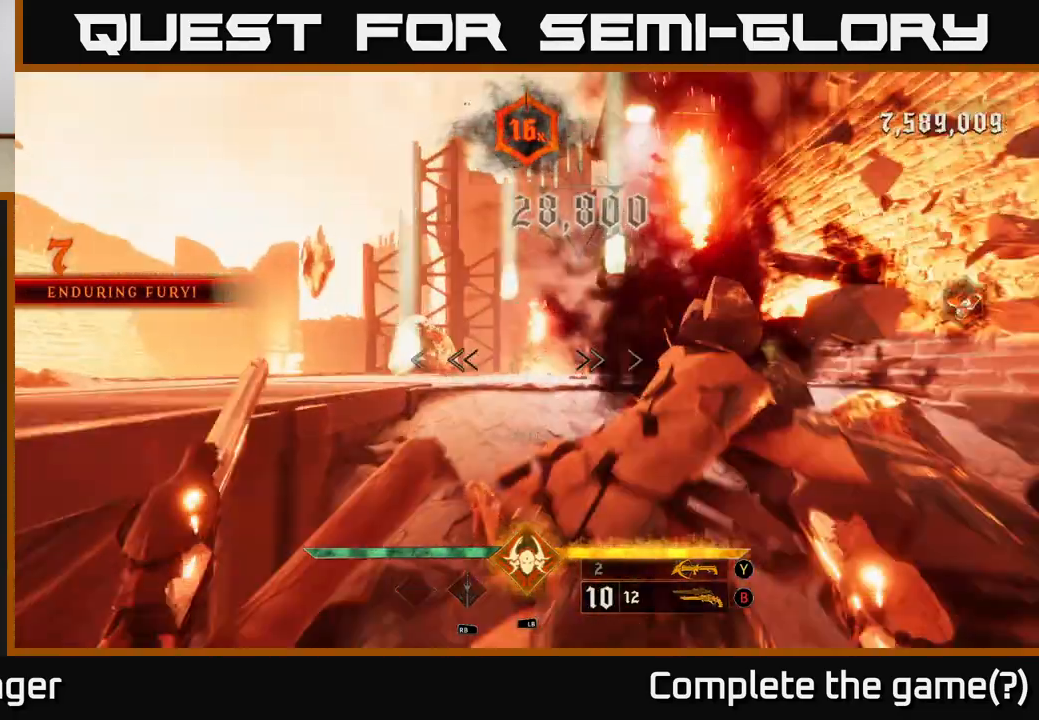
{"buttons": [], "left_stick": "center", "right_stick": "center", "events": [[150, "right_stick", "left"], [217, "R2", "down"], [250, "left_stick", "right"], [300, "R2", "up"], [300, "right_stick", "center"], [417, "left_stick", "center"]]}
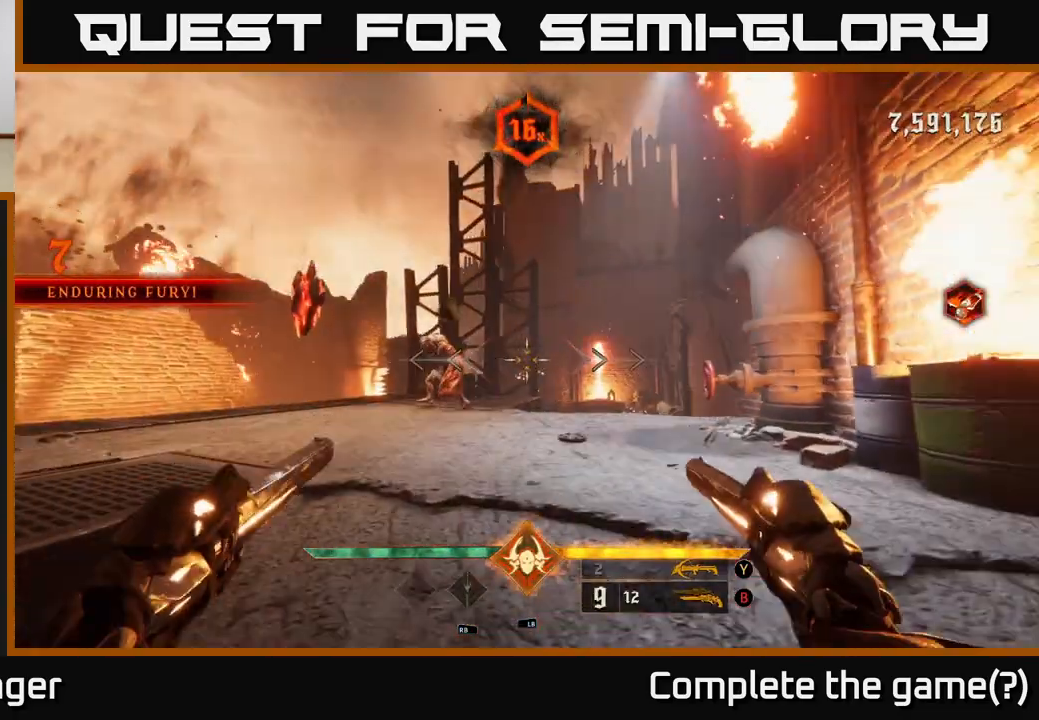
{"buttons": [], "left_stick": "center", "right_stick": "center", "events": [[17, "right_stick", "left"], [217, "R2", "down"], [217, "right_stick", "center"], [250, "R2", "up"]]}
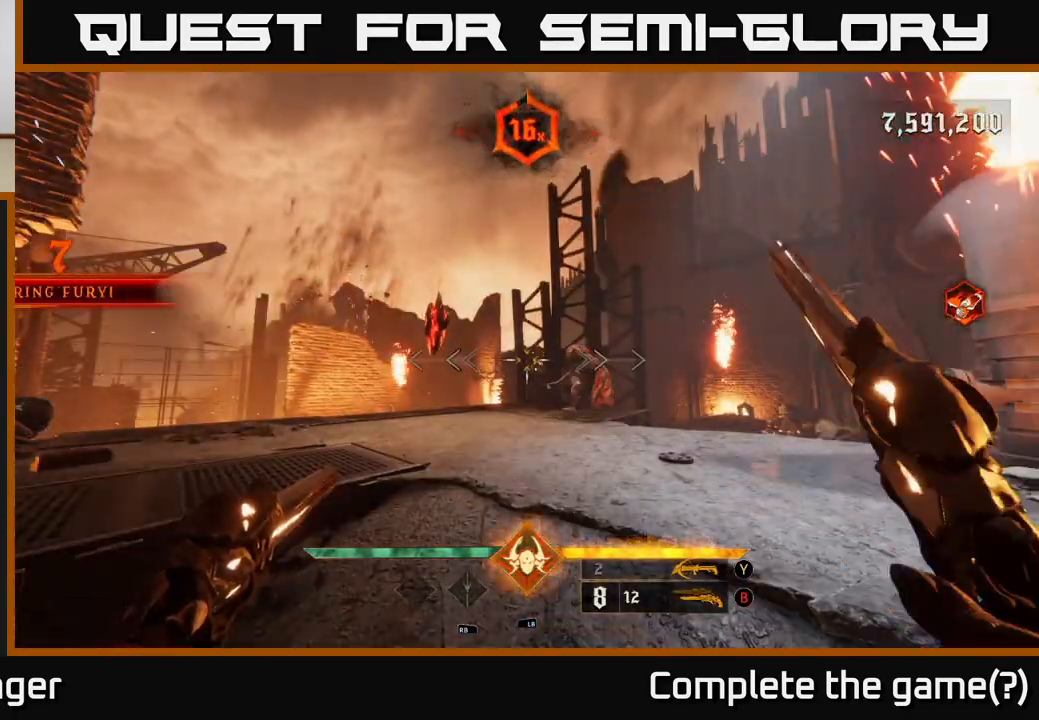
{"buttons": [], "left_stick": "center", "right_stick": "center", "events": [[67, "right_stick", "right"], [133, "left_stick", "left"], [167, "right_stick", "up-left"], [233, "R2", "down"], [233, "left_stick", "center"], [300, "R2", "up"], [317, "right_stick", "center"]]}